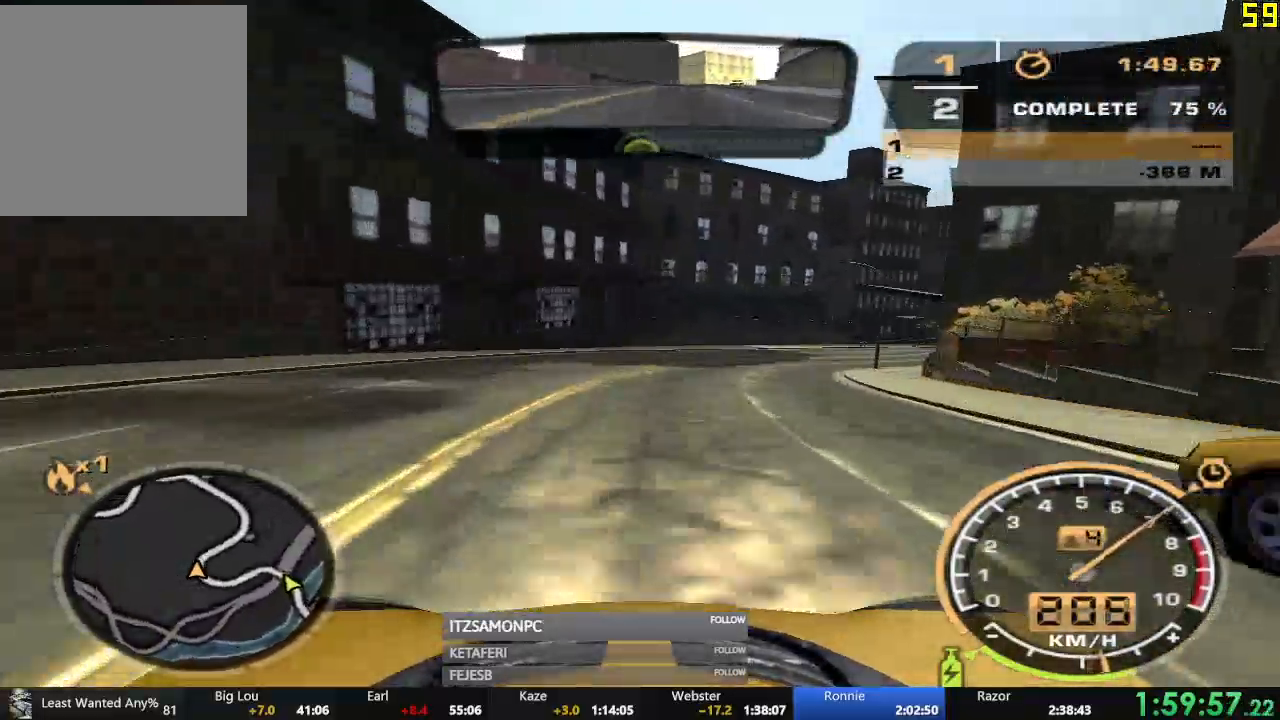
Gameplay with a controller (Xbox layout); each line is a JSON object with the inputs held at the frame after it. "events" lists button and stick changes between this image and that frame as [ms after this image, input, new state], when the widget could be followed in between. Not read: SHARE right_stick.
{"buttons": ["R2"], "left_stick": "right"}
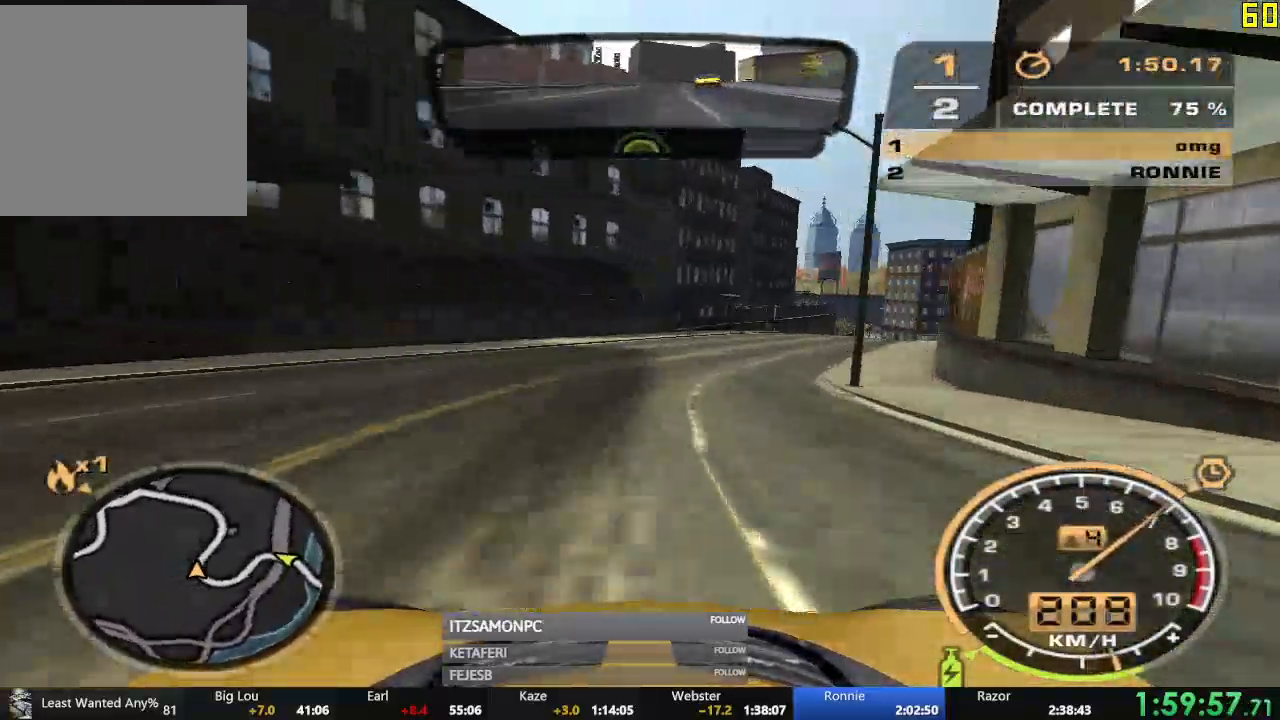
{"buttons": ["R2"], "left_stick": "center", "events": [[67, "left_stick", "center"], [133, "left_stick", "right"], [250, "left_stick", "center"]]}
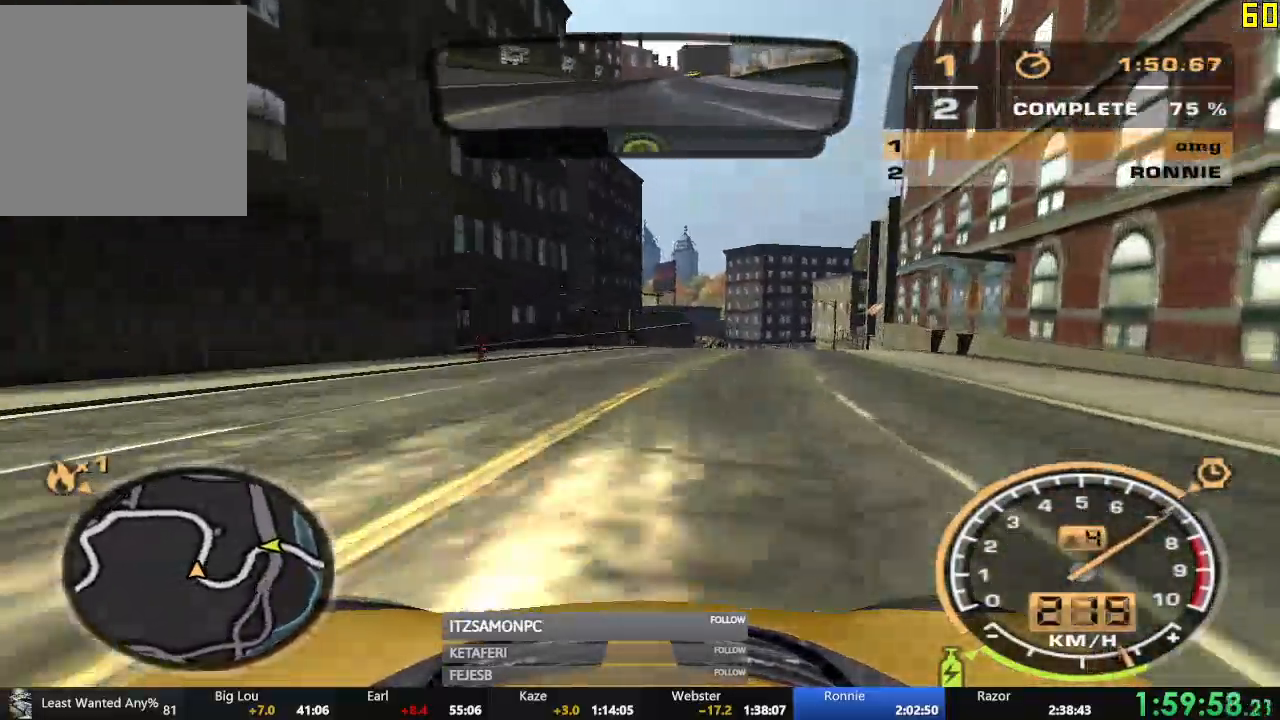
{"buttons": ["R2"], "left_stick": "right", "events": [[267, "left_stick", "right"]]}
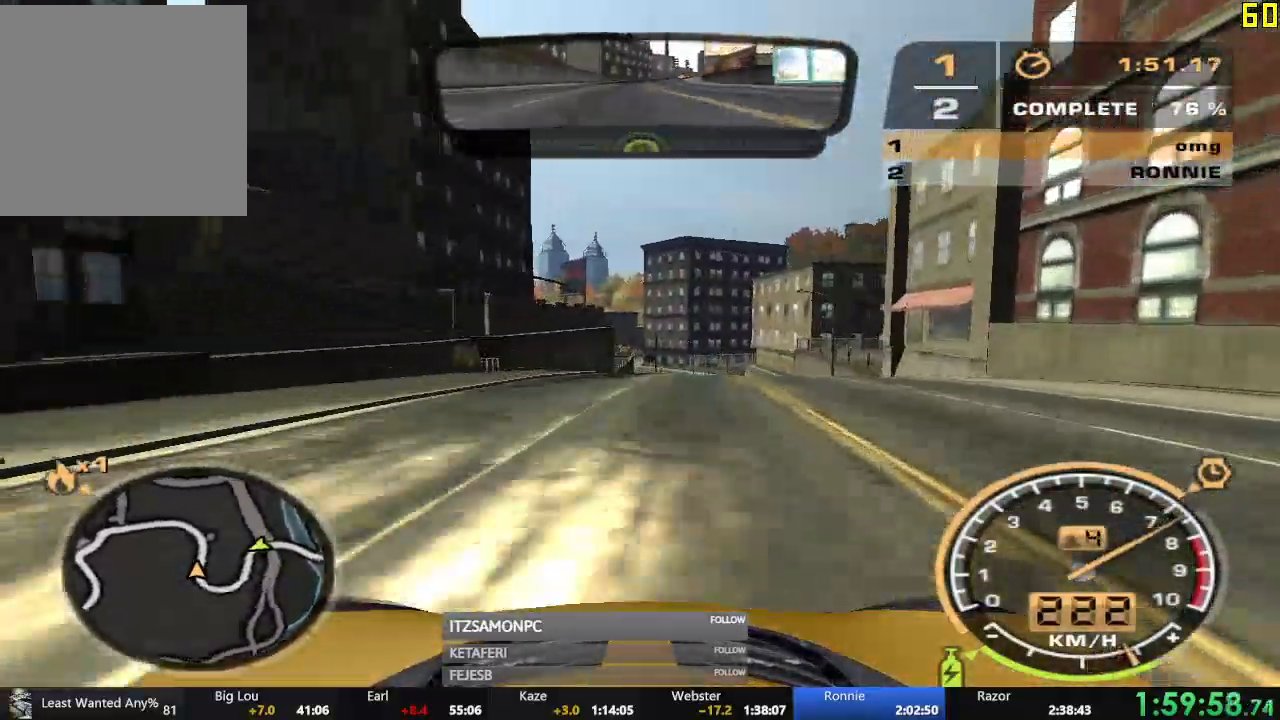
{"buttons": ["R2"], "left_stick": "center", "events": [[83, "left_stick", "center"], [283, "left_stick", "left"], [417, "left_stick", "center"]]}
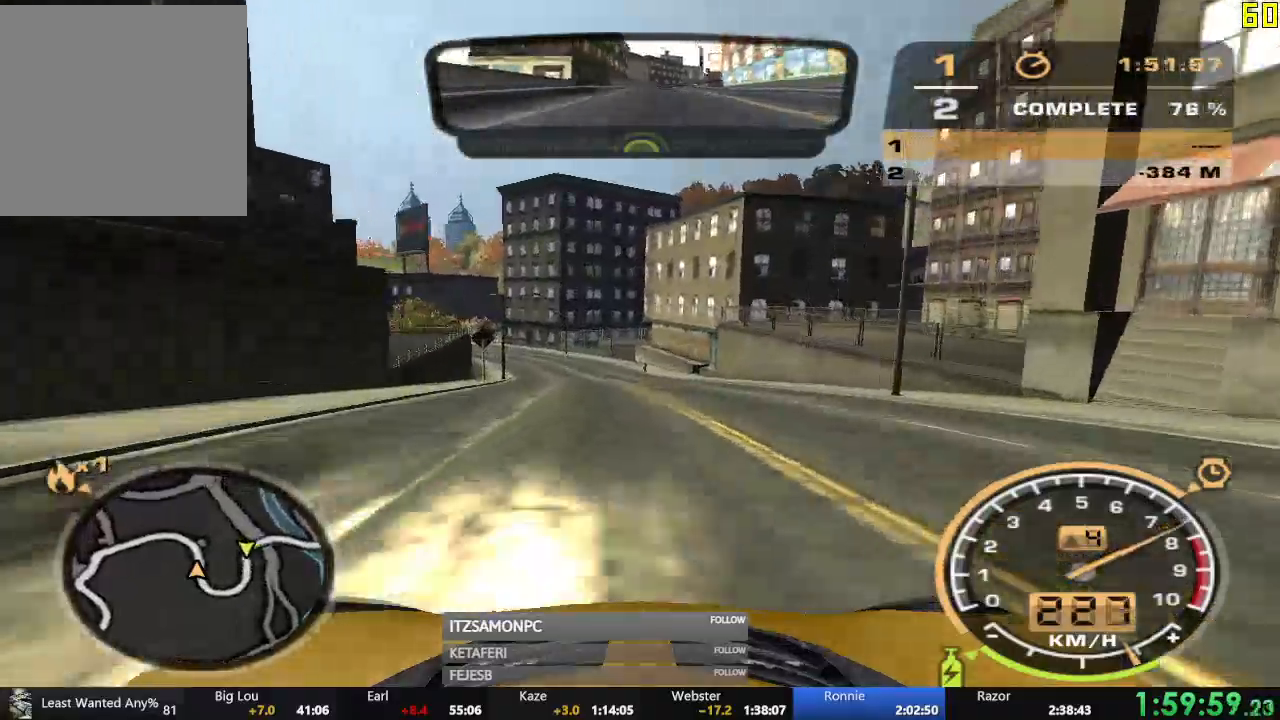
{"buttons": ["R2"], "left_stick": "center", "events": [[184, "left_stick", "left"], [501, "left_stick", "center"]]}